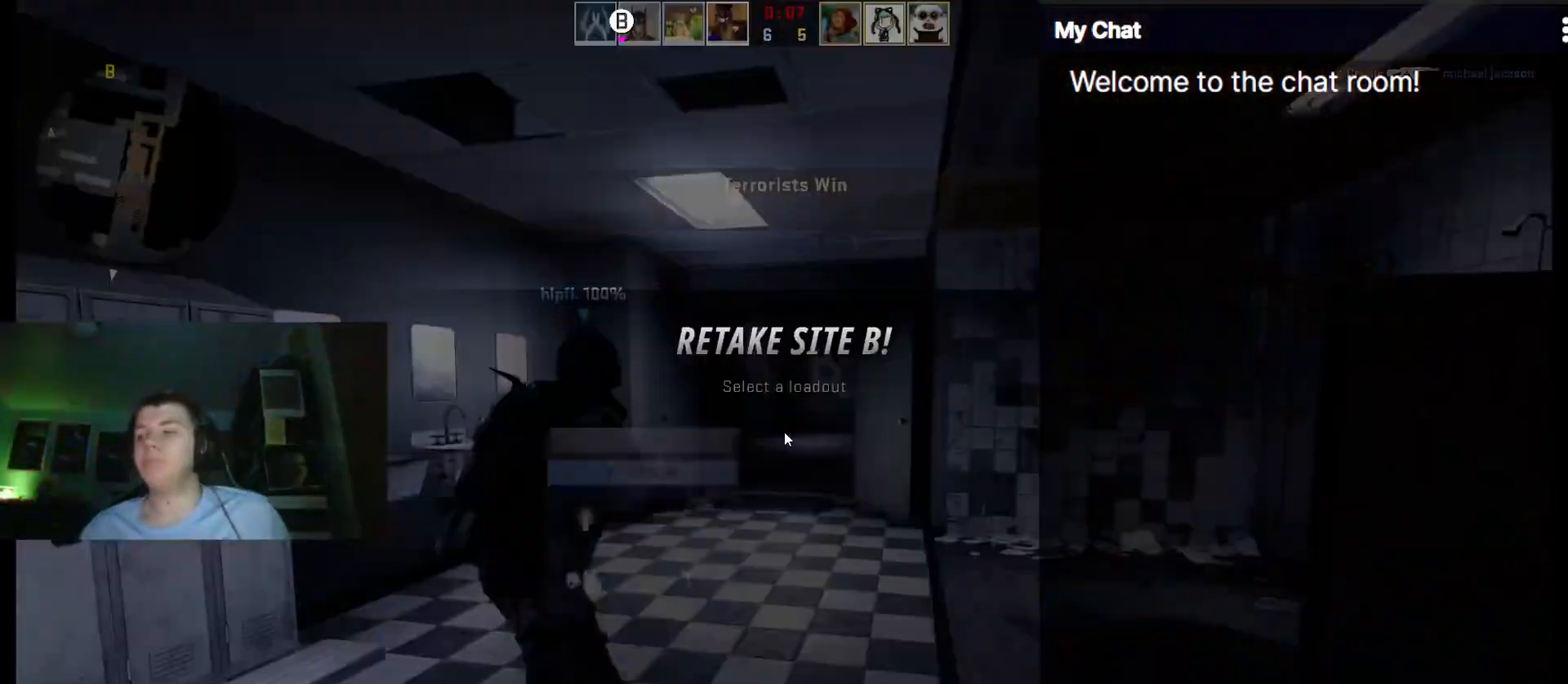
Gameplay with keyboard; each line is a JSON object with the keys held at the frame after it. "events" lists presses ("down") and releases ("up") of ".", "/", "0", "1", "2", "3", "4", "5", "6", "7", "8", "9", "a", "alt_l", "alt_r", "b", "backslash", "backspace", "c", "caps_lock", "comma", "ctrl", "d", "e", "equals", "escape", "f", "f1", "f10", "f11", "f12", "f2", "f3", "f4", "f5", "f6", "f7", "f8", "f9", "g", "h", "i", "j", "k", "l", "lbracket", "m", "minus", "n", "o", "p", "q", "quote", "r", "rbracket", "return", "s", "semicolon", "shift_l", "shift_r", "space", "super", "t", "tab", "tilde", "u", "v", "w", "x", "y" and "z" between this image and that frame as [ms after this image, input, new state], when the widget could be followed in between. No other keys are recorded. Mouse input is not recorded.
{"keys": [], "events": []}
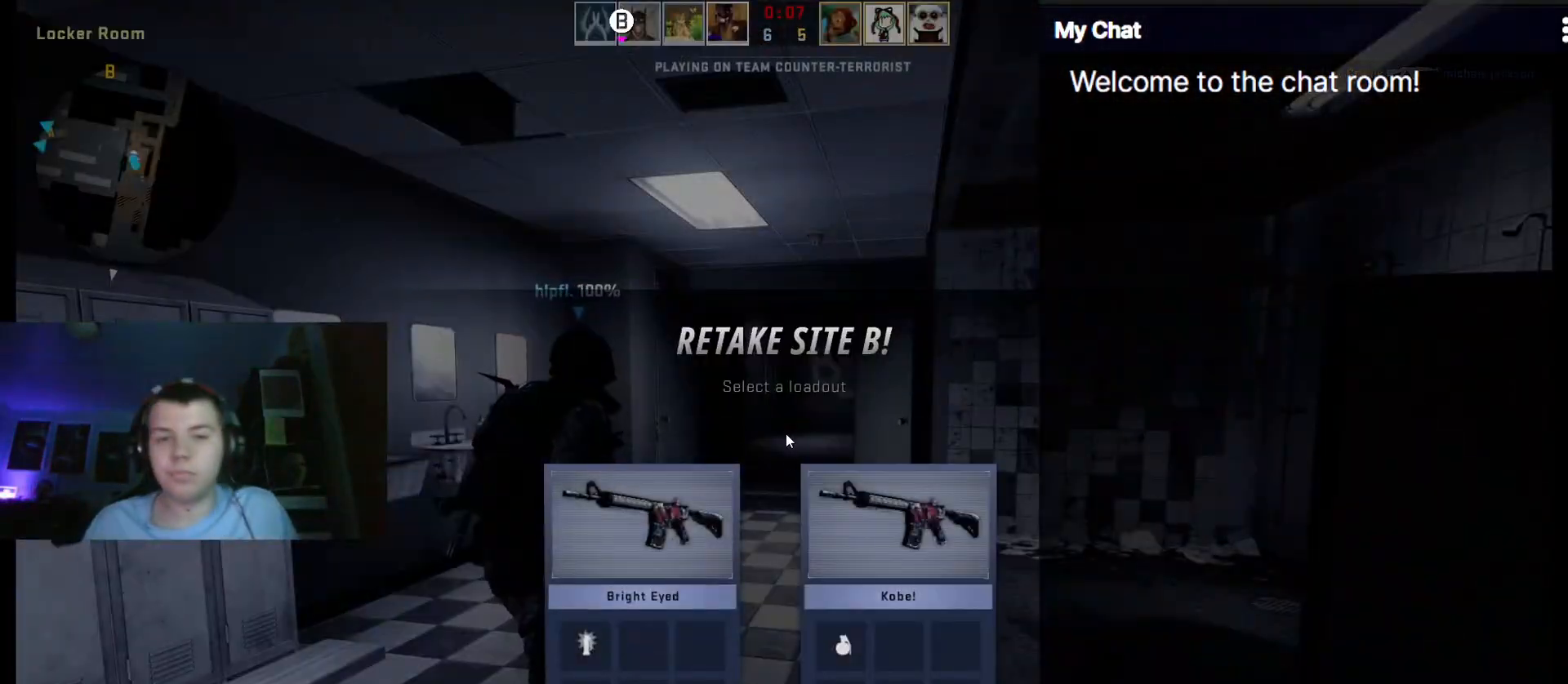
{"keys": ["w"], "events": [[467, "w", "down"]]}
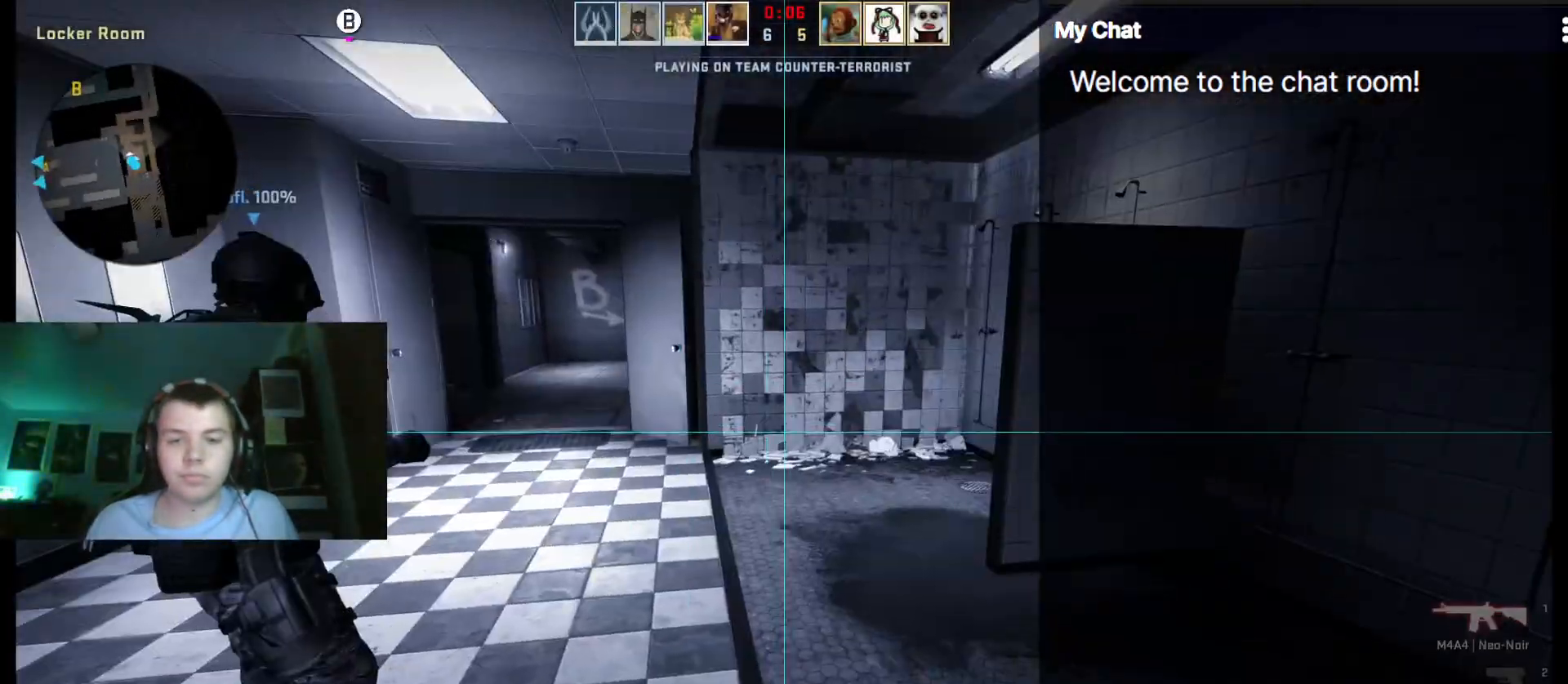
{"keys": ["w"]}
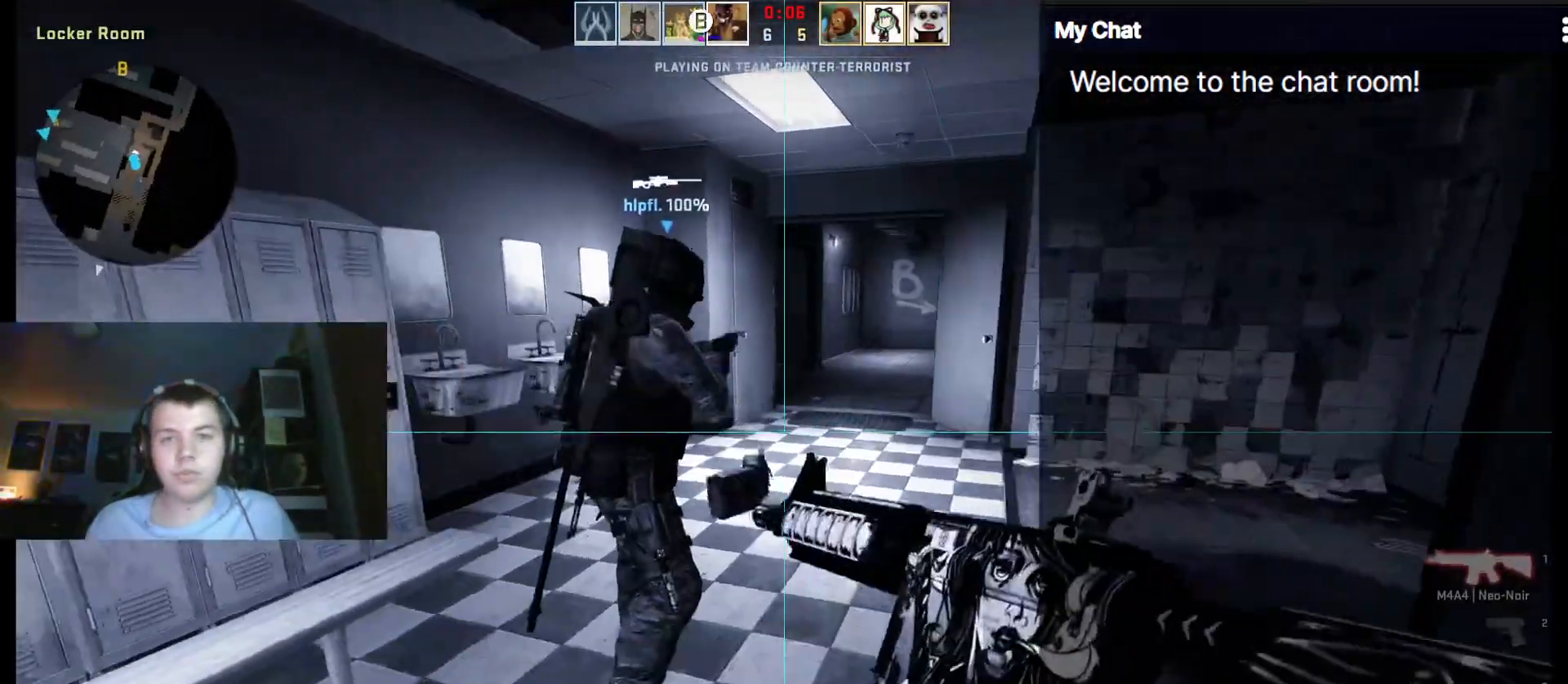
{"keys": ["w"]}
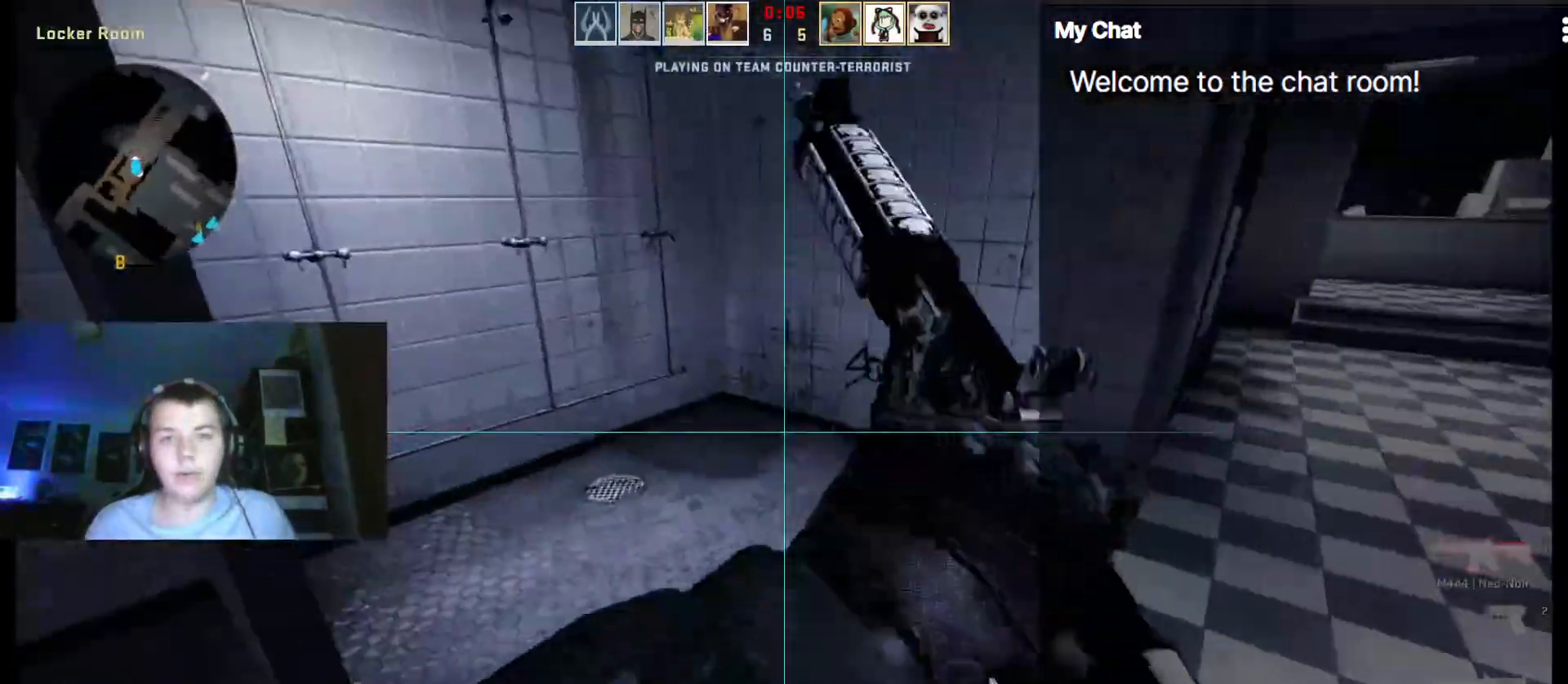
{"keys": ["a", "w"]}
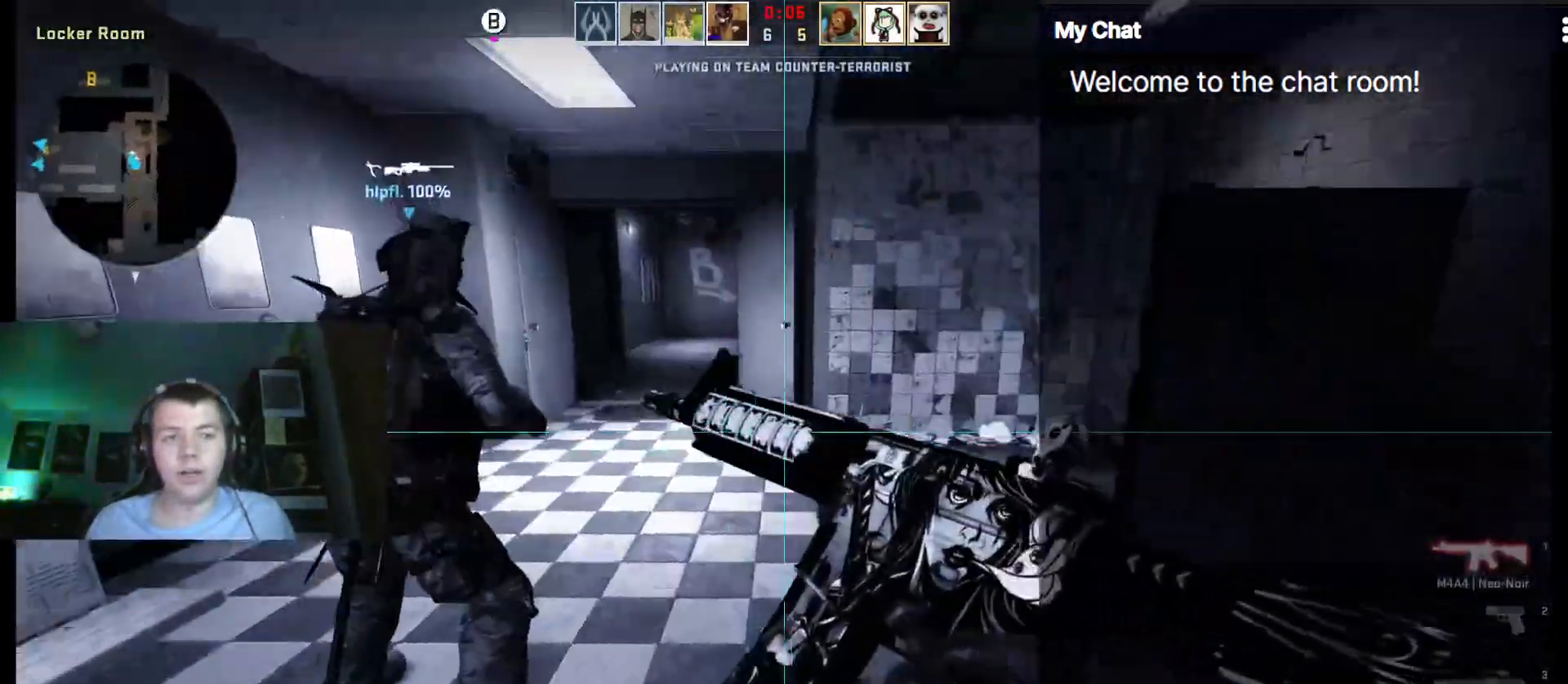
{"keys": ["w"]}
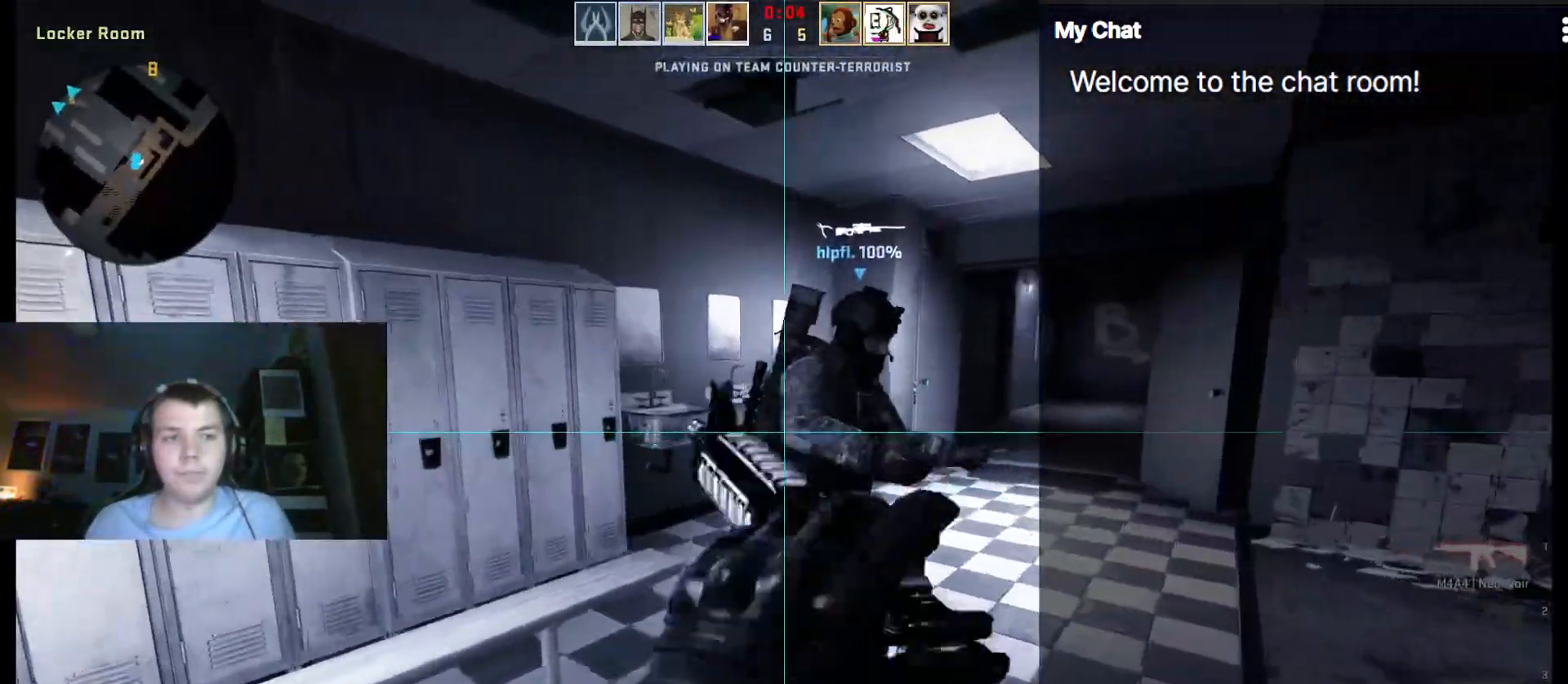
{"keys": ["w"]}
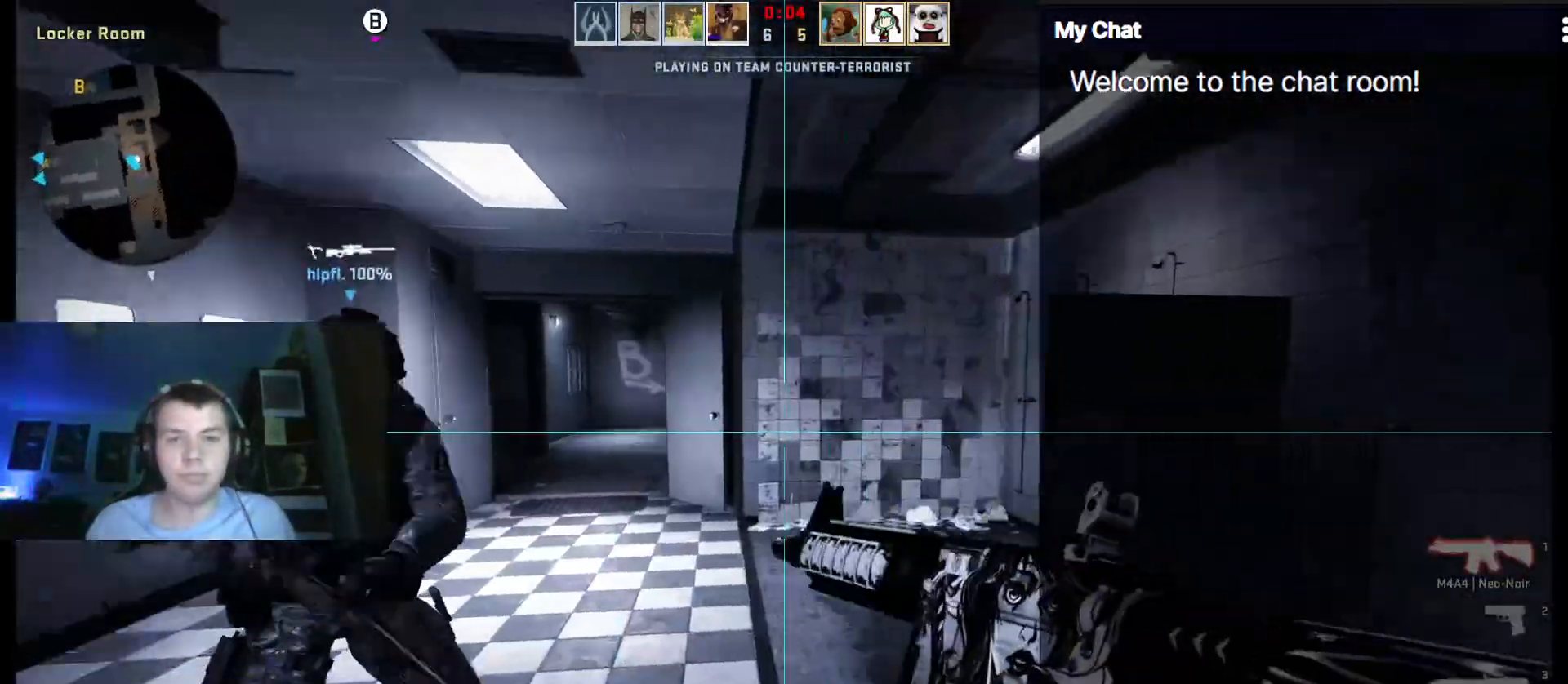
{"keys": ["w"]}
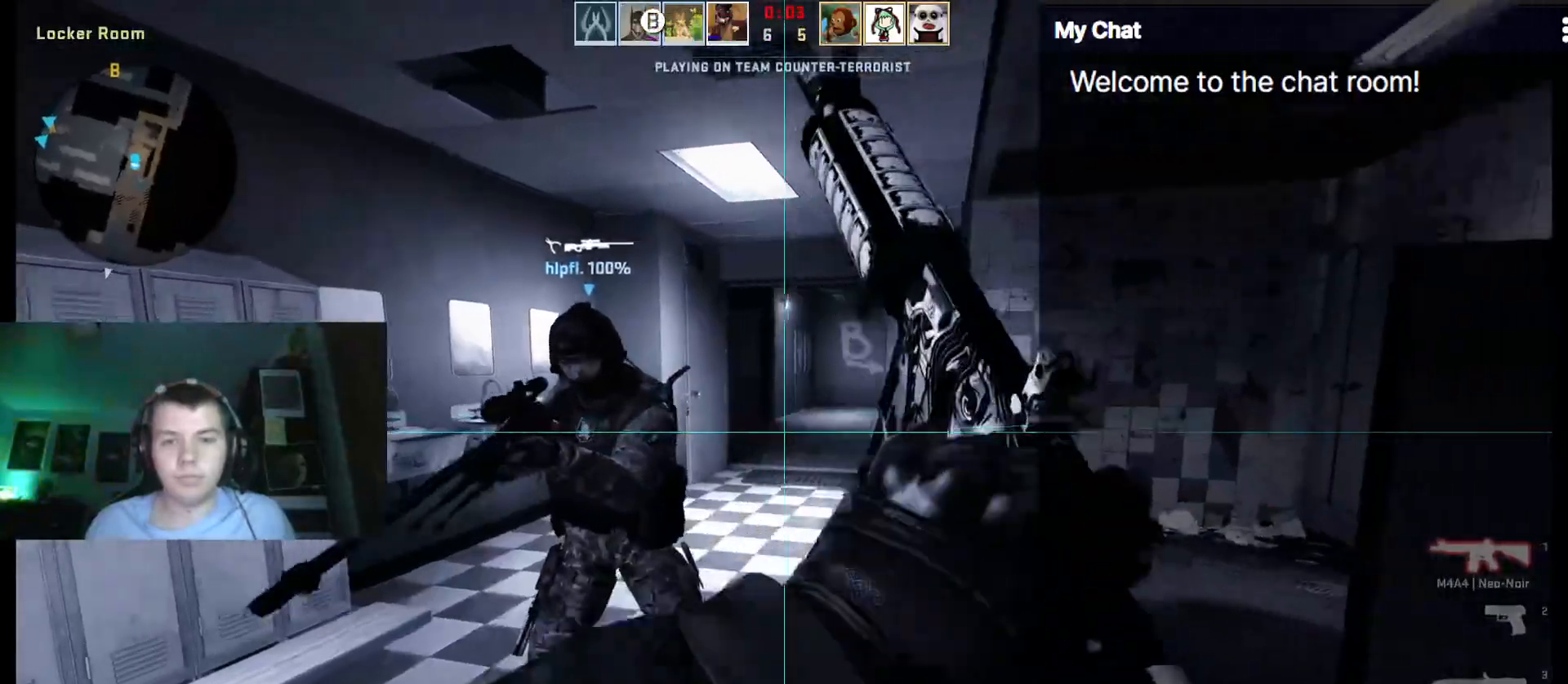
{"keys": ["w"], "events": [[100, "f", "down"], [150, "f", "up"]]}
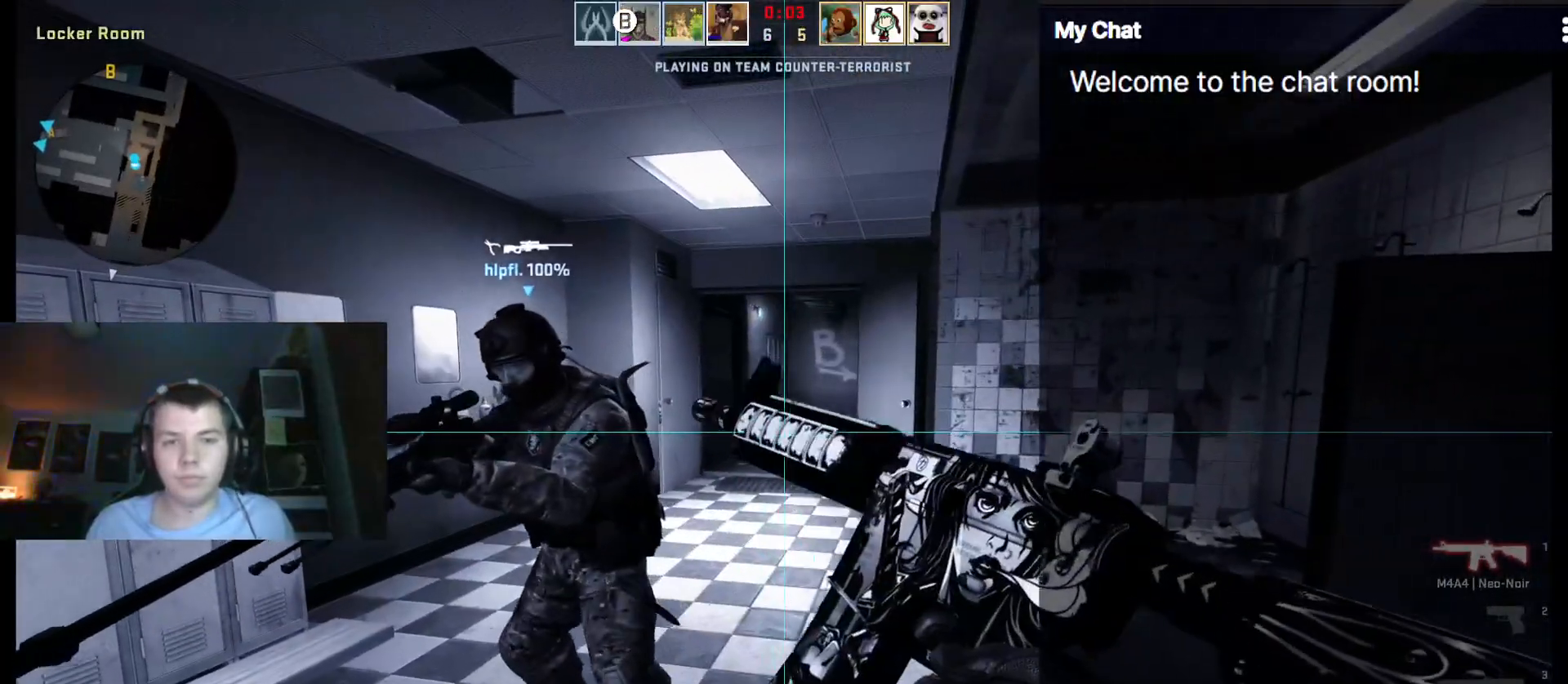
{"keys": ["q", "w"], "events": [[67, "q", "down"]]}
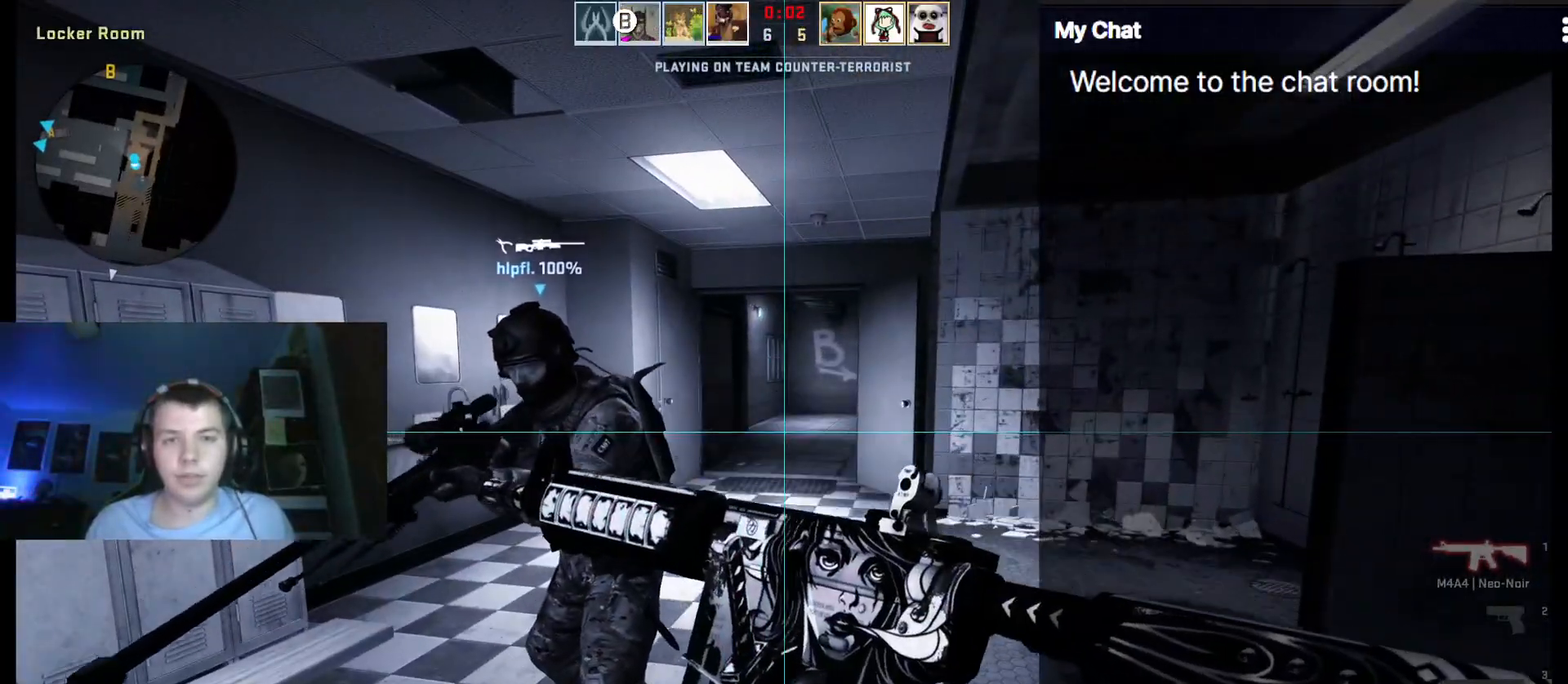
{"keys": ["q", "w"], "events": []}
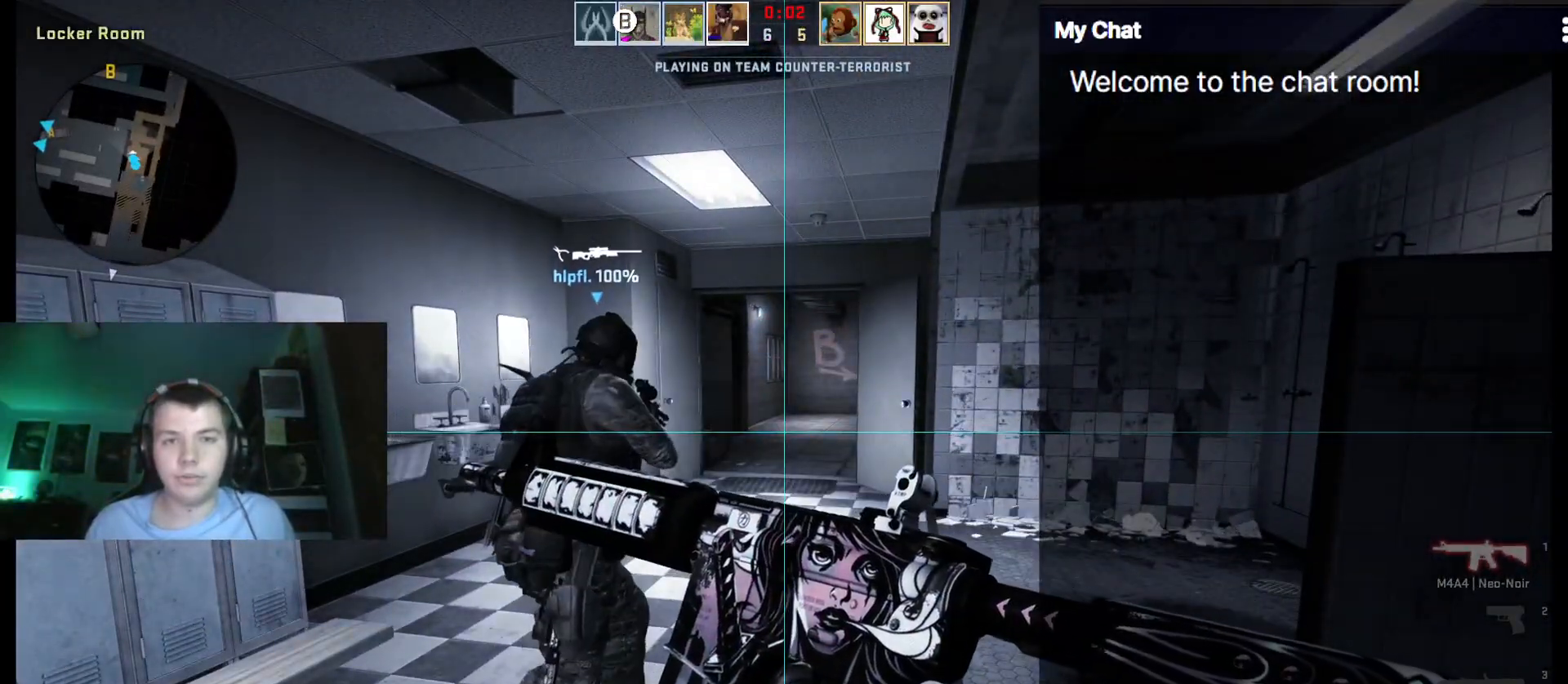
{"keys": ["3", "w"], "events": [[133, "q", "up"], [417, "3", "down"]]}
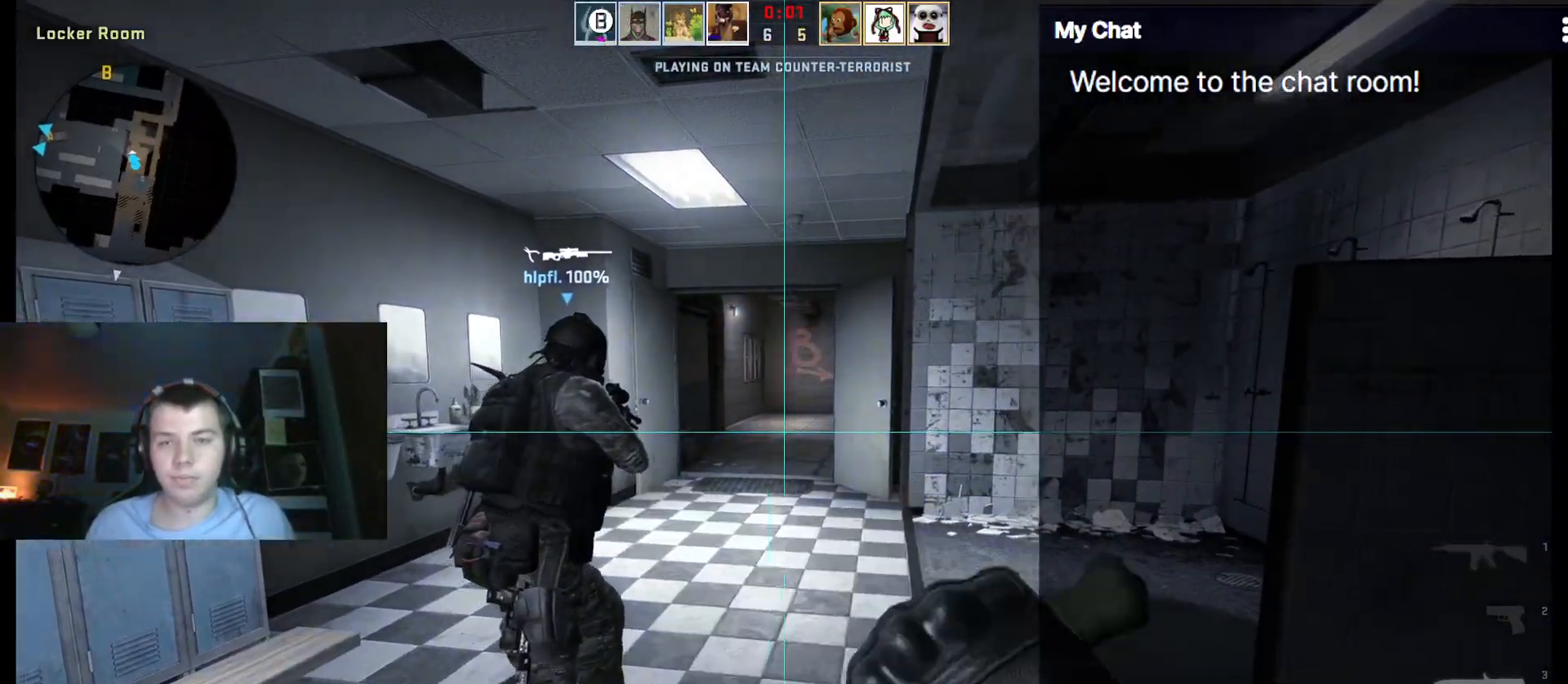
{"keys": ["w"], "events": [[50, "3", "up"], [150, "1", "down"], [233, "1", "up"]]}
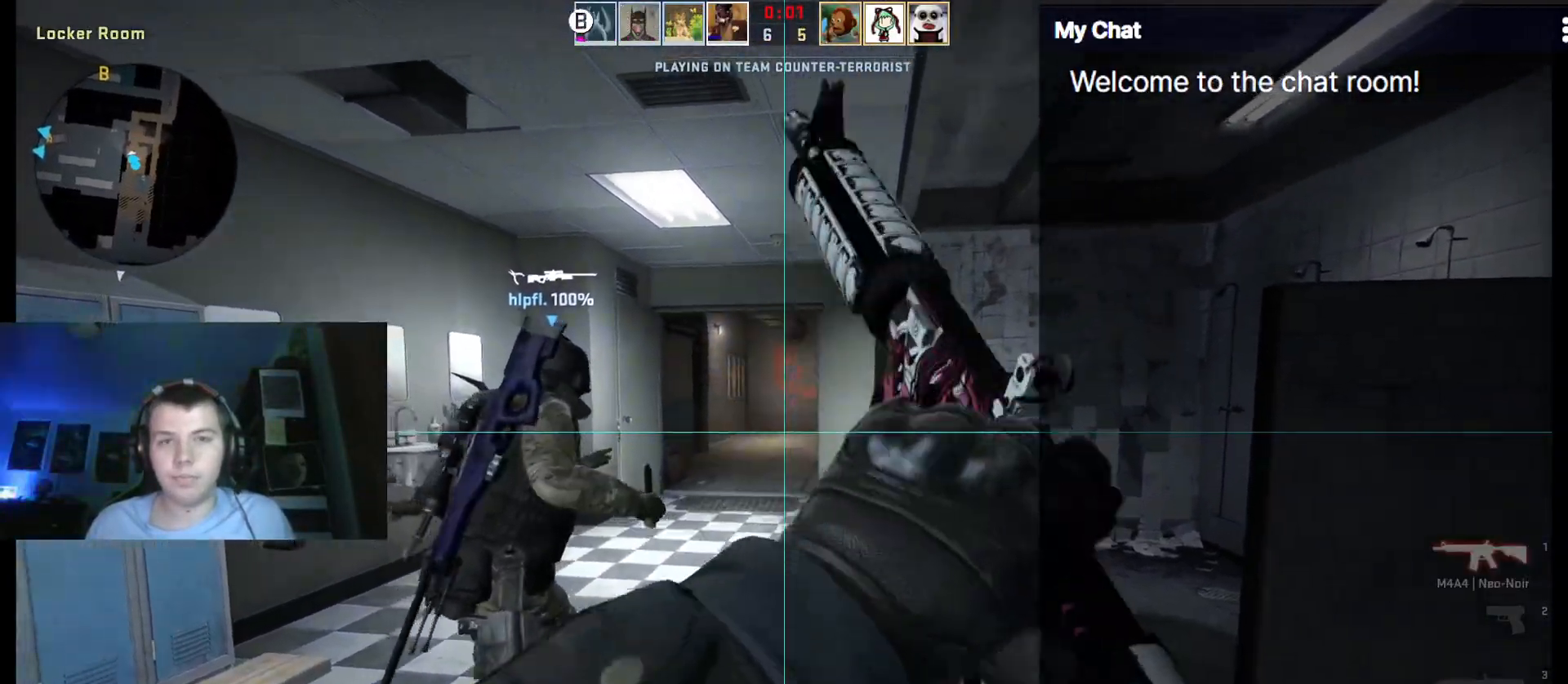
{"keys": ["f", "w"], "events": [[467, "f", "down"]]}
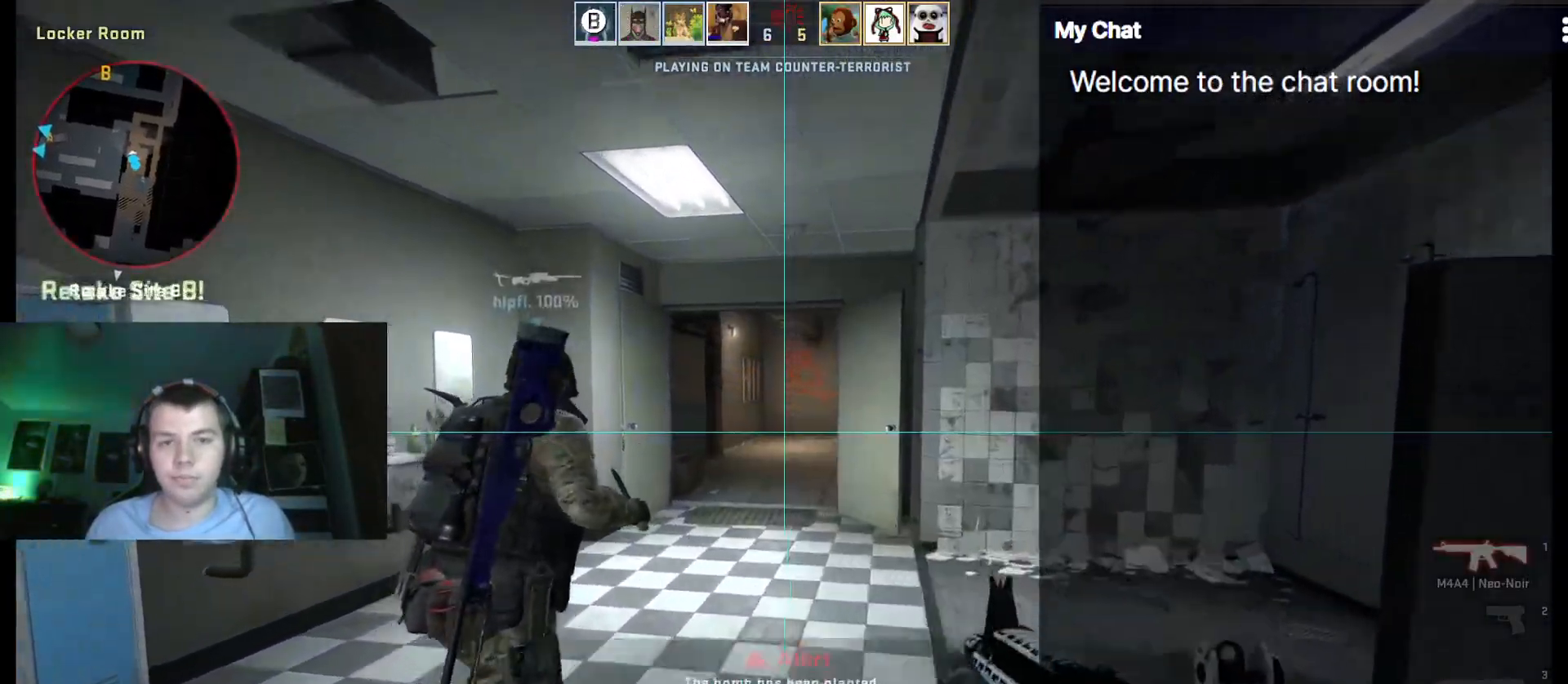
{"keys": ["w"], "events": [[67, "f", "up"], [300, "3", "down"], [450, "3", "up"]]}
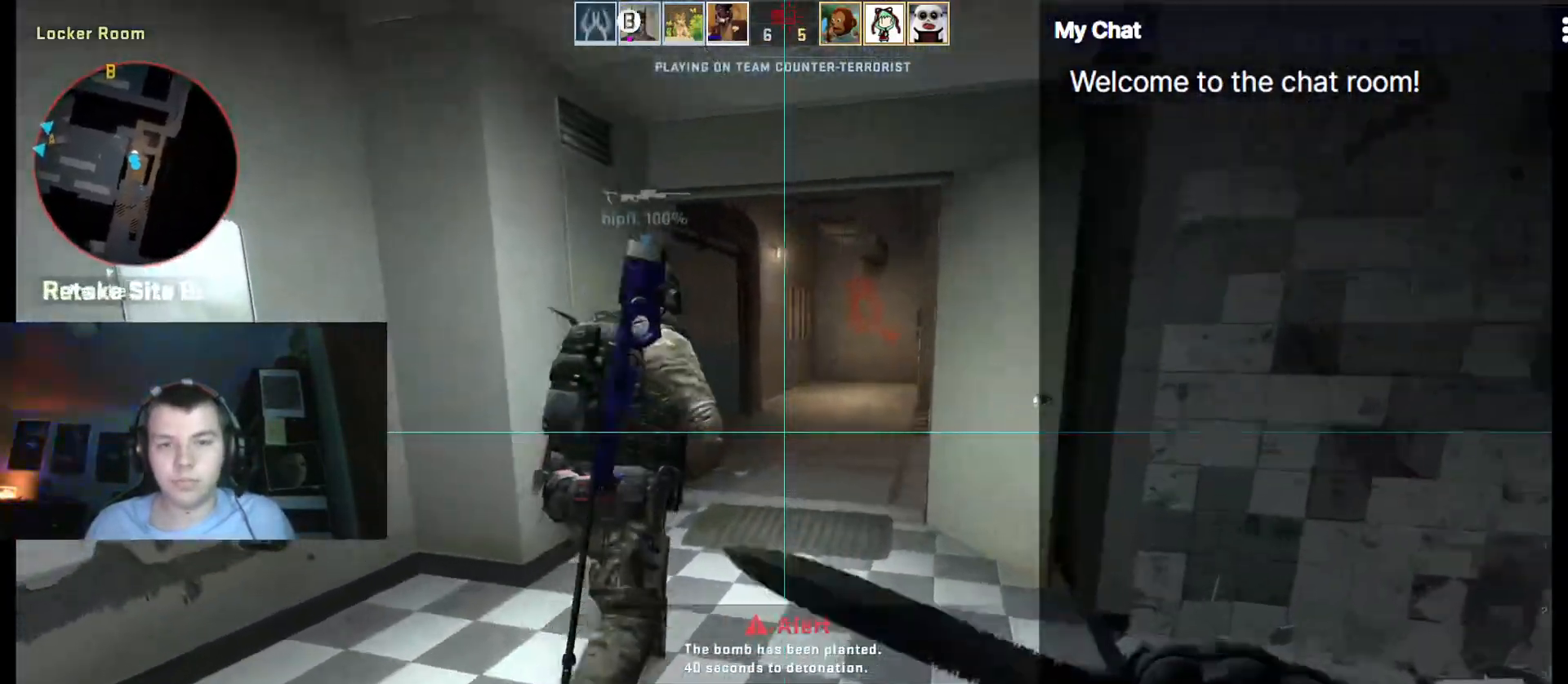
{"keys": ["w"], "events": []}
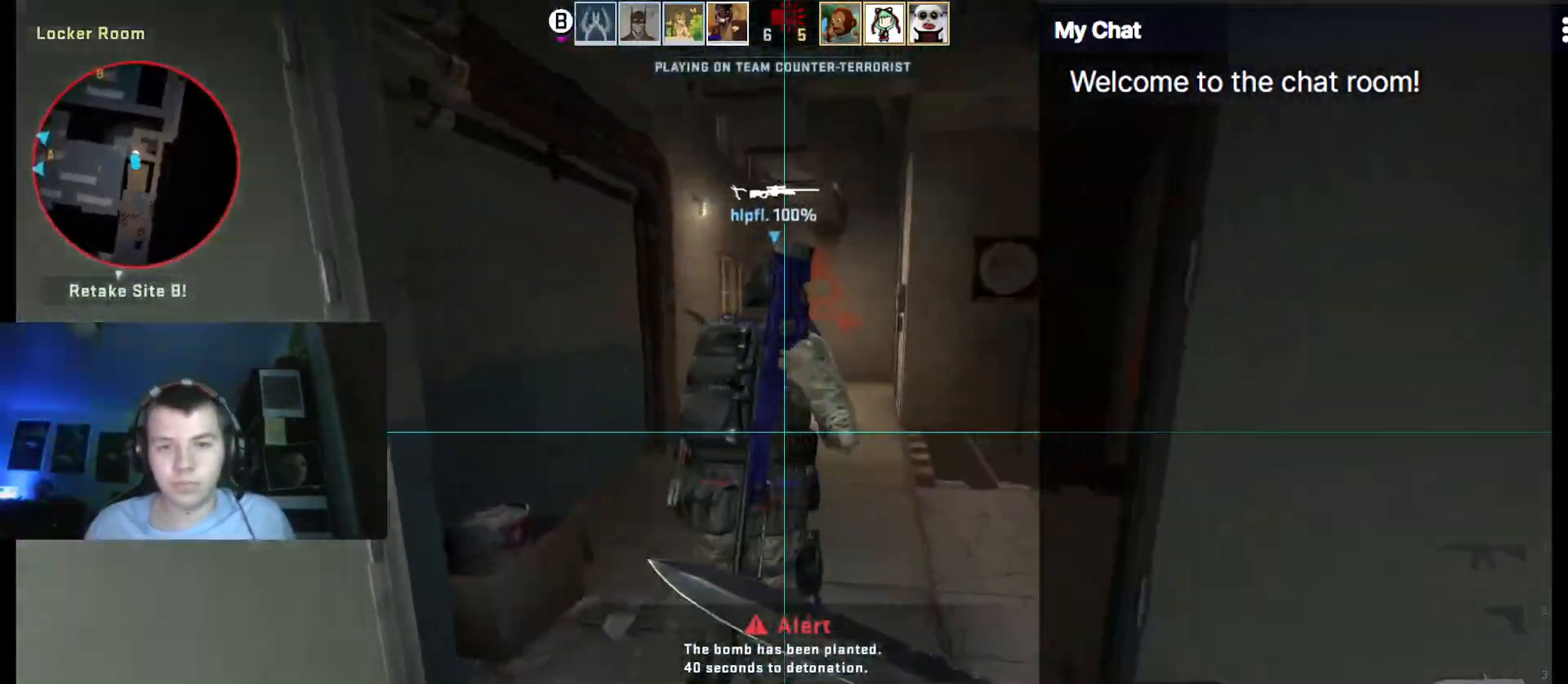
{"keys": ["w"], "events": []}
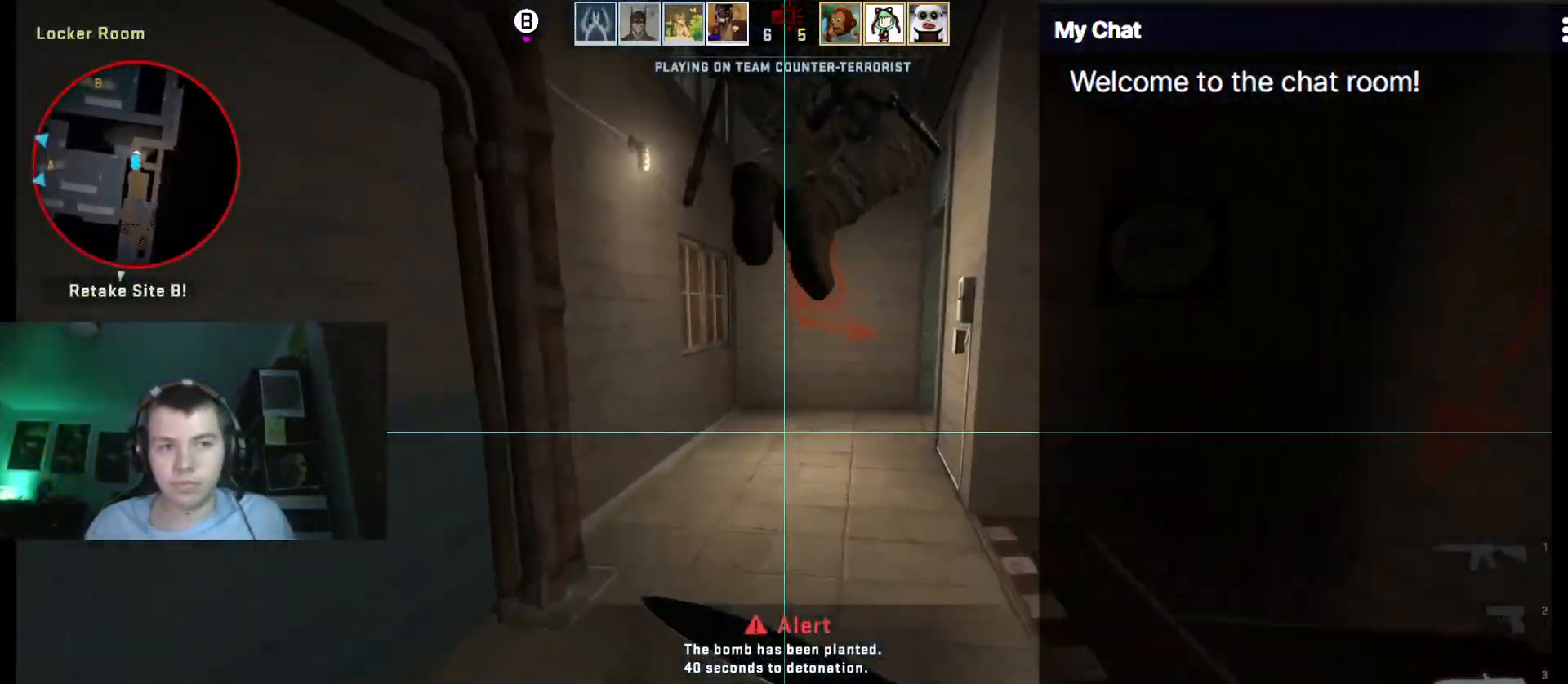
{"keys": ["w"], "events": [[233, "4", "down"], [317, "4", "up"]]}
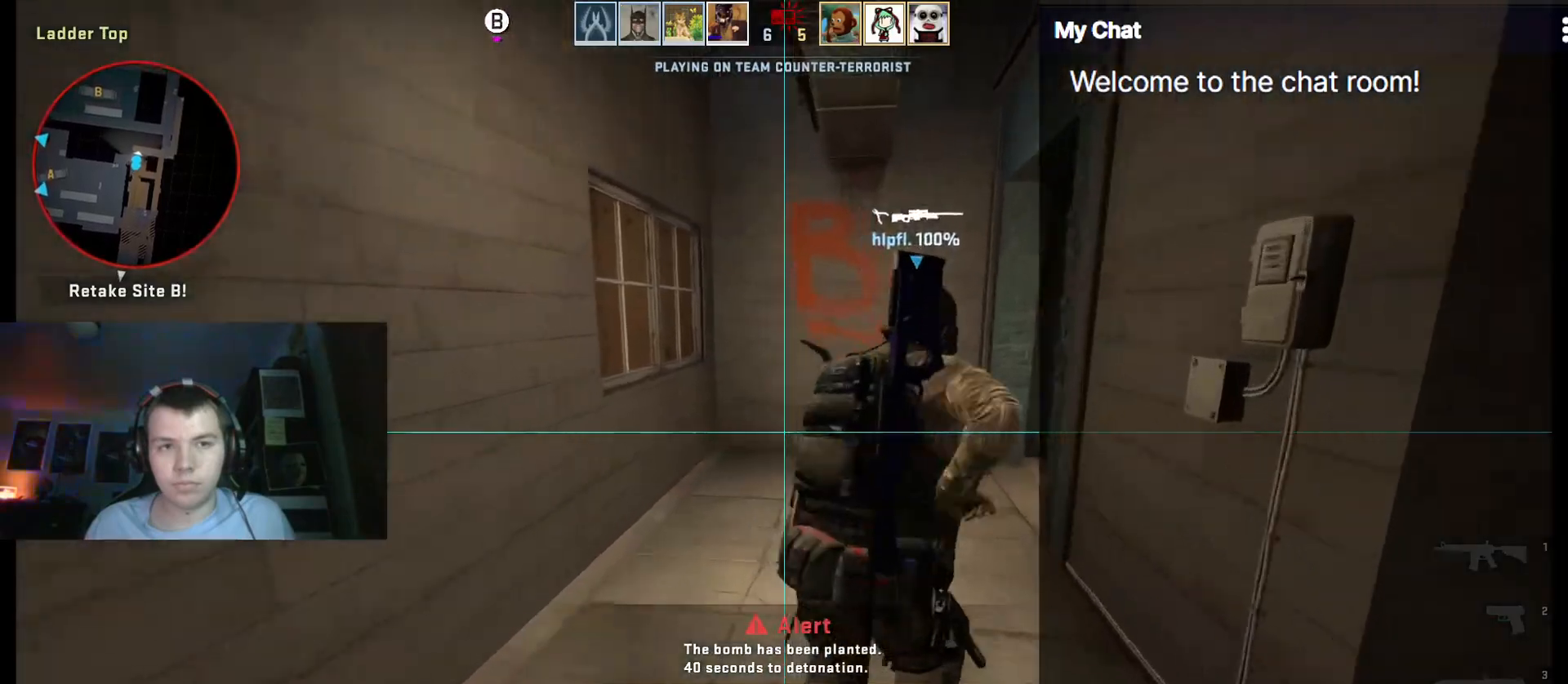
{"keys": ["w"], "events": []}
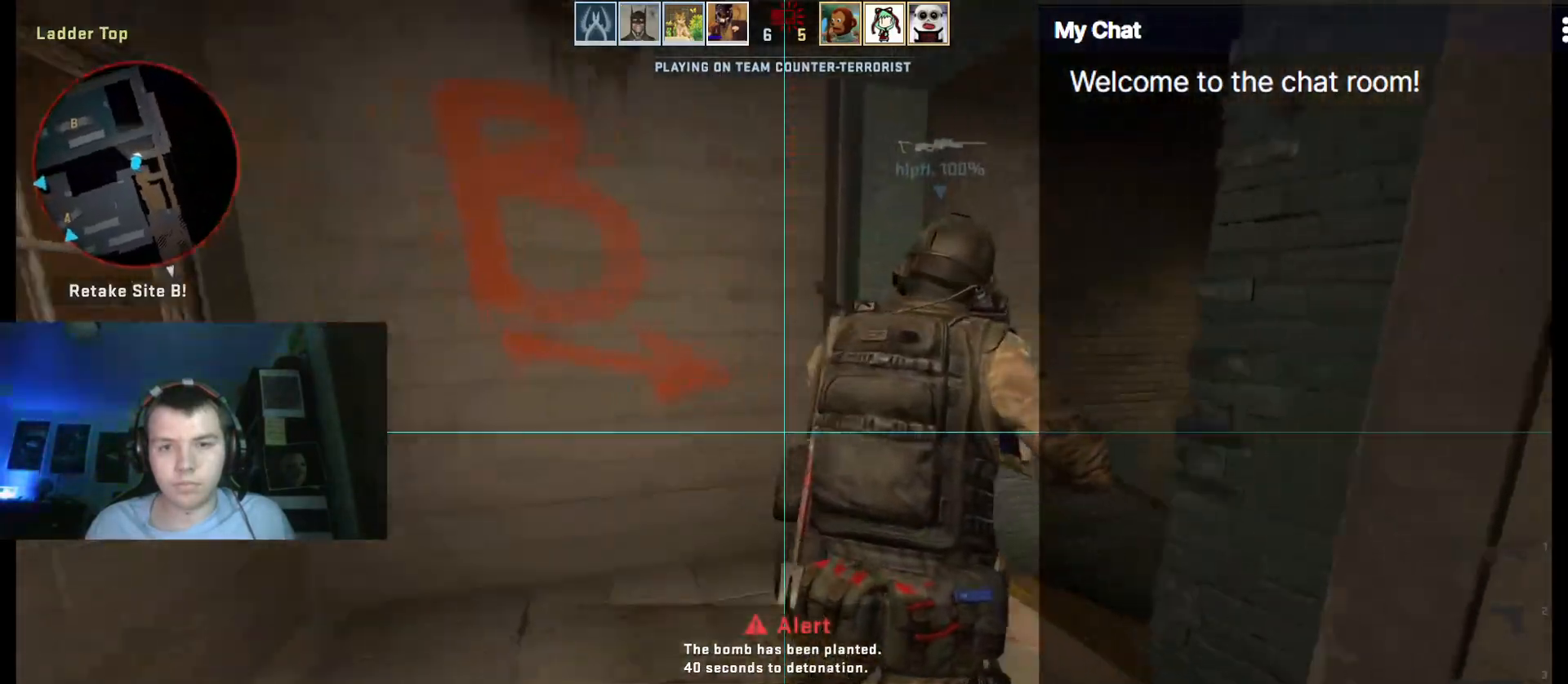
{"keys": ["d", "w"], "events": [[433, "d", "down"]]}
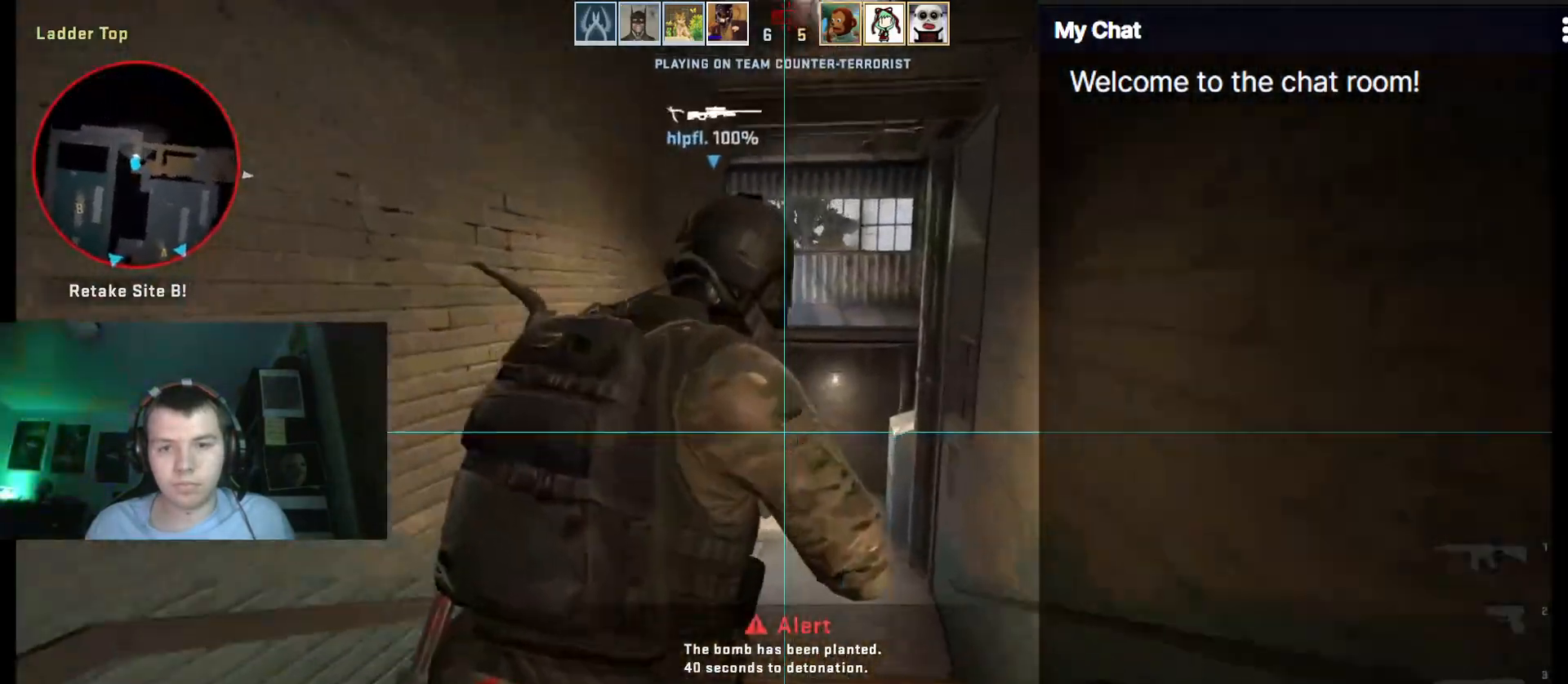
{"keys": ["w"], "events": [[117, "d", "up"], [267, "d", "down"], [450, "d", "up"]]}